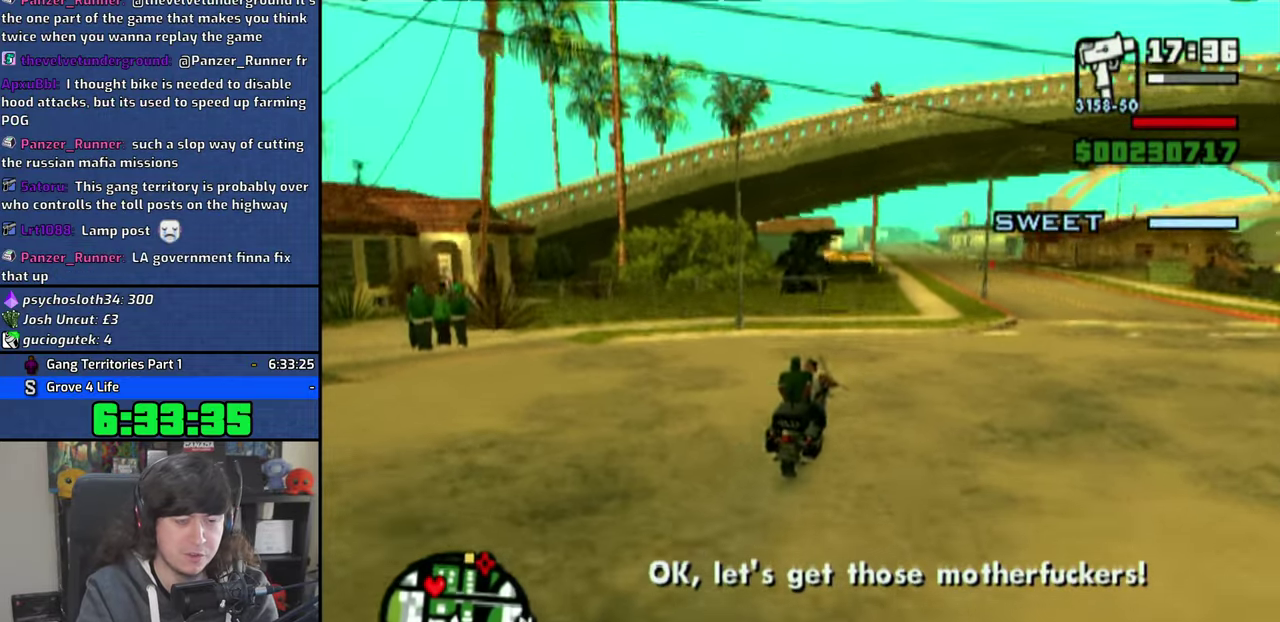
Gameplay with a controller (PlayStation layout); each line is a JSON object with the inputs held at the frame after it. "events" lists button and stick changes between this image and that frame as [ms after this image, input, new state], when the widget could be followed in between. This document gives stick clicks only as held states, not as events. Not read: HOME L1 R1 left_stick.
{"buttons": ["CROSS"], "right_stick": "center", "events": []}
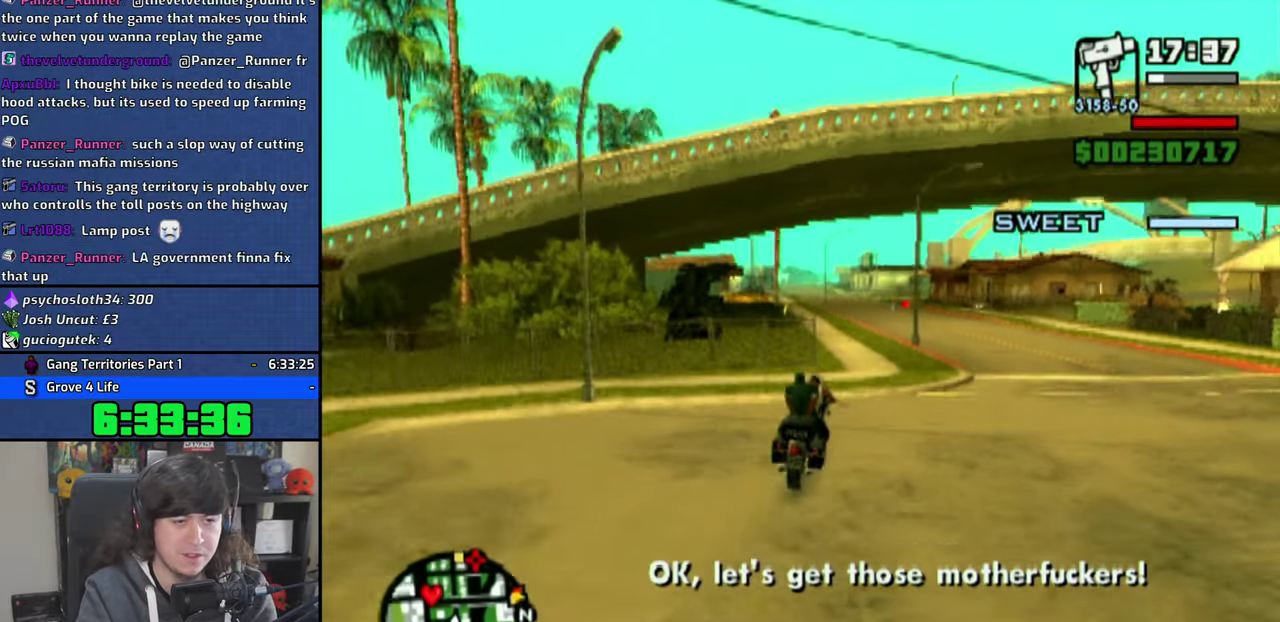
{"buttons": ["CROSS"], "right_stick": "center", "events": []}
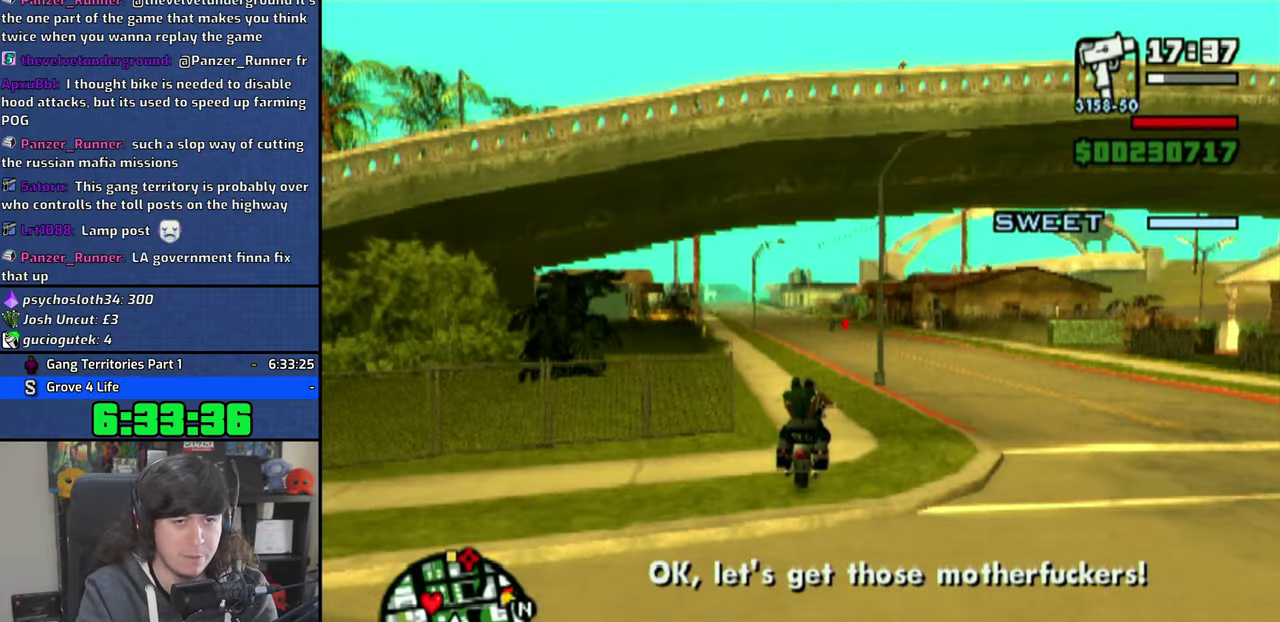
{"buttons": ["CROSS"], "right_stick": "center", "events": []}
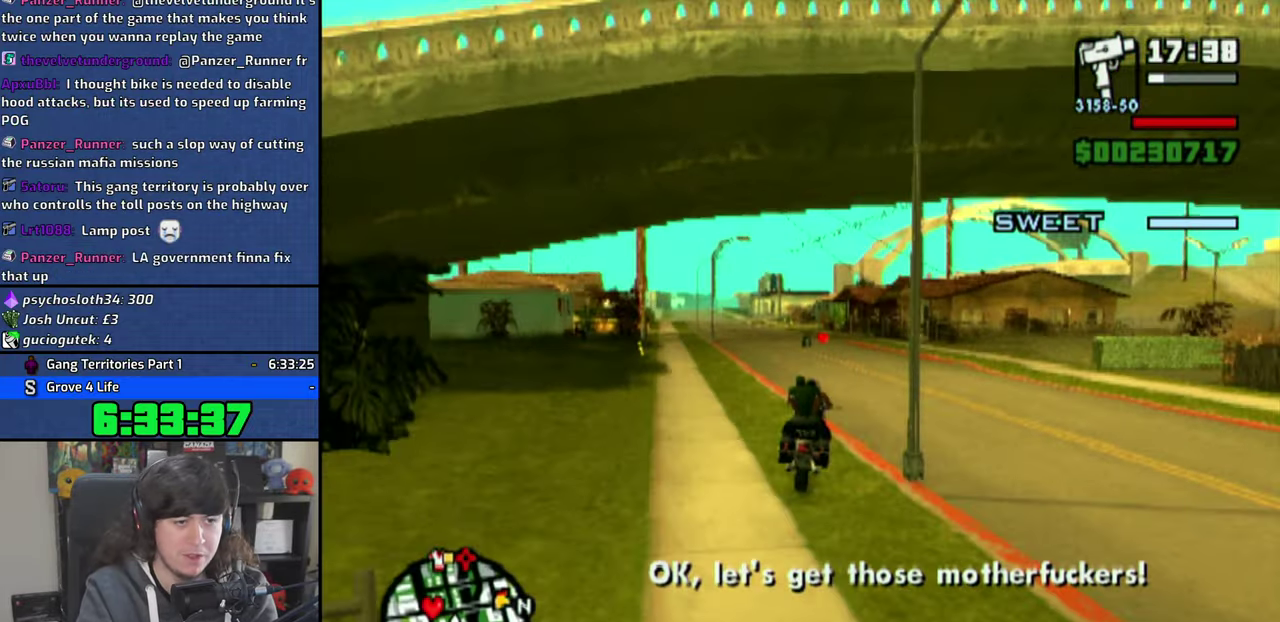
{"buttons": [], "right_stick": "center", "events": [[300, "CROSS", "up"], [400, "SQUARE", "down"], [483, "SQUARE", "up"]]}
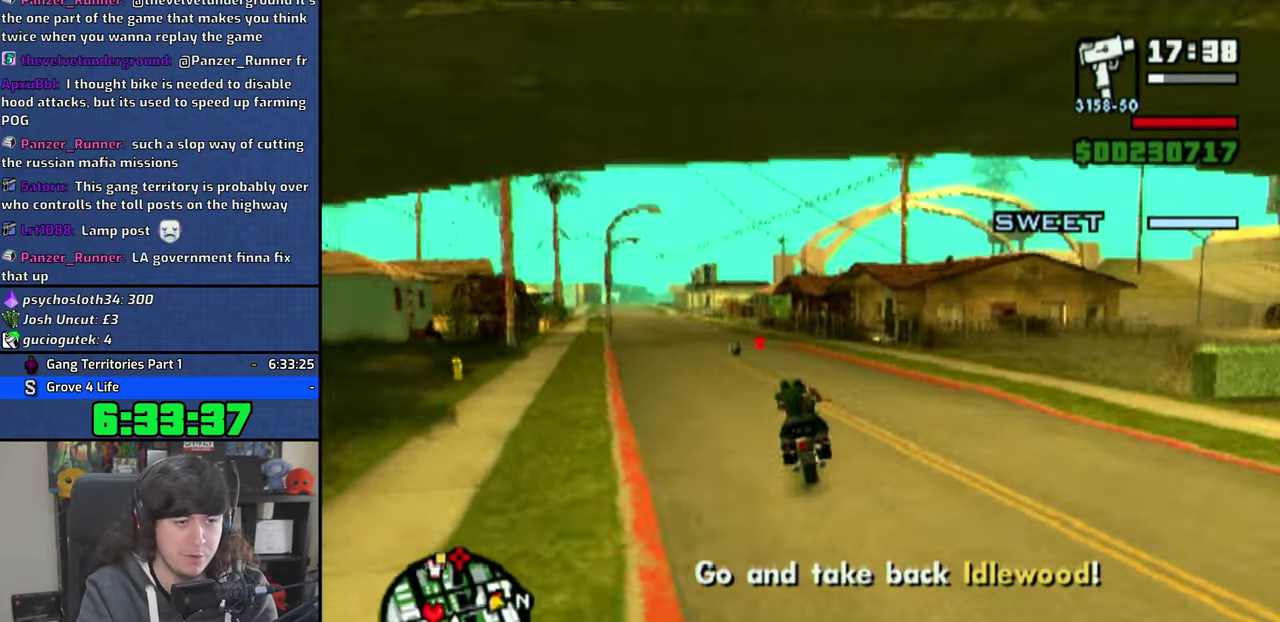
{"buttons": ["SQUARE"], "right_stick": "center", "events": [[66, "SQUARE", "down"], [133, "SQUARE", "up"], [183, "SQUARE", "down"]]}
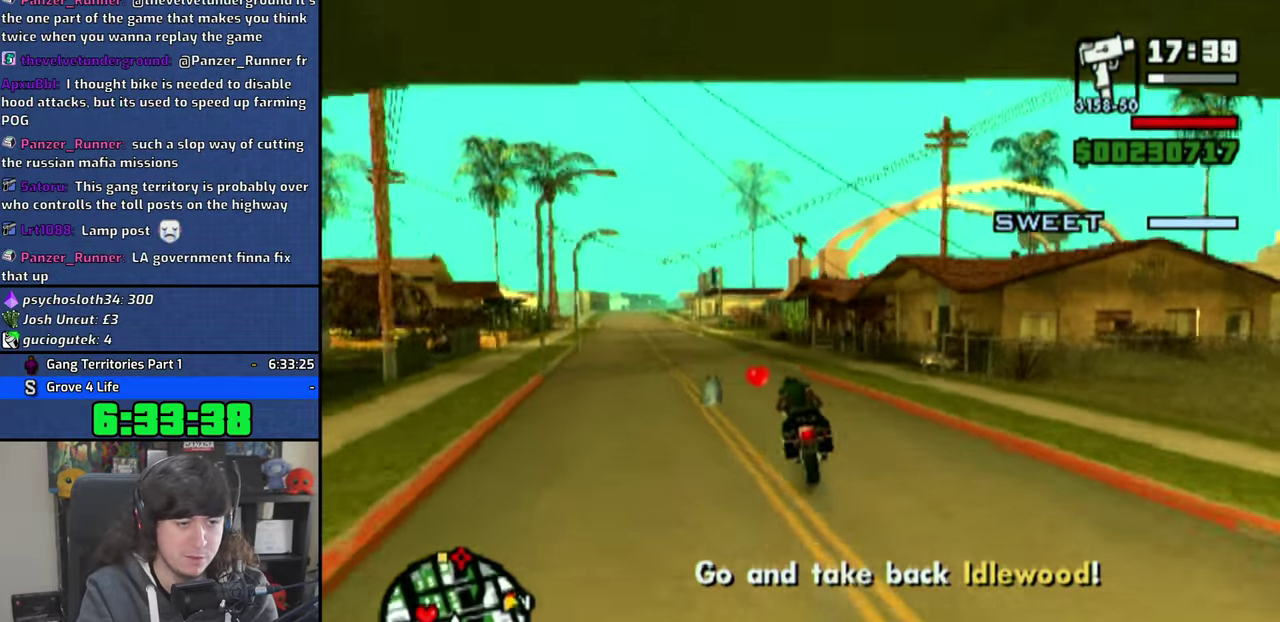
{"buttons": ["TRIANGLE"], "right_stick": "center", "events": [[233, "SQUARE", "up"], [316, "TRIANGLE", "down"], [416, "TRIANGLE", "up"], [466, "TRIANGLE", "down"]]}
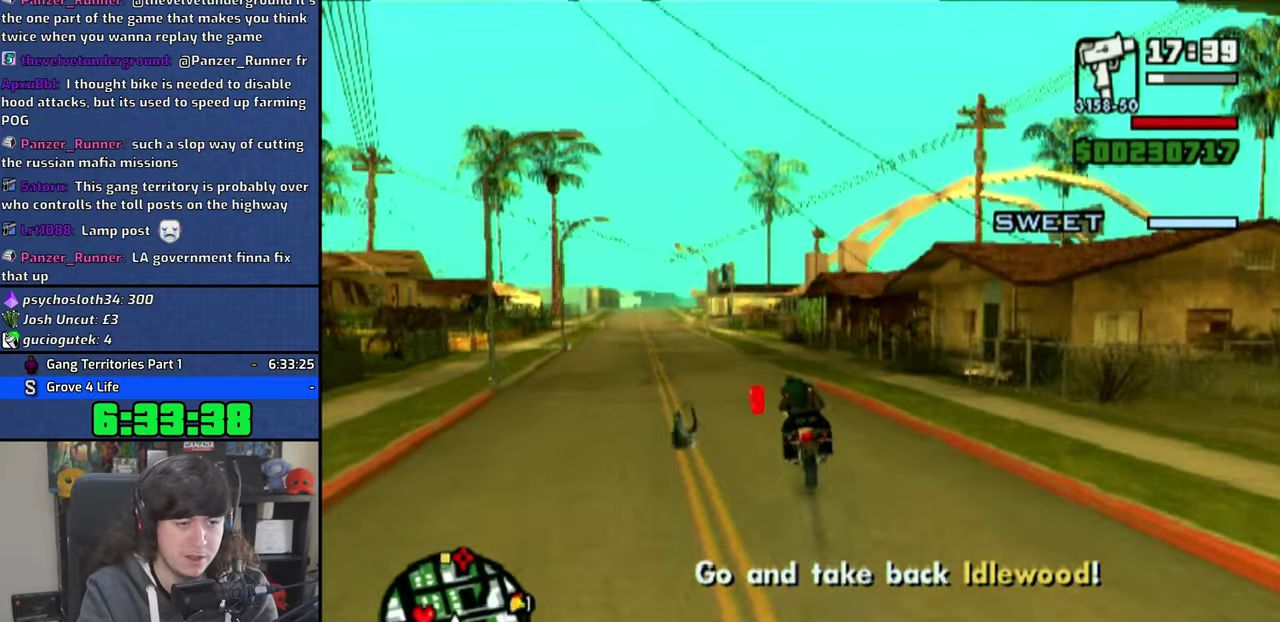
{"buttons": [], "right_stick": "center", "events": [[83, "TRIANGLE", "up"], [133, "TRIANGLE", "down"], [250, "TRIANGLE", "up"], [300, "TRIANGLE", "down"], [400, "TRIANGLE", "up"]]}
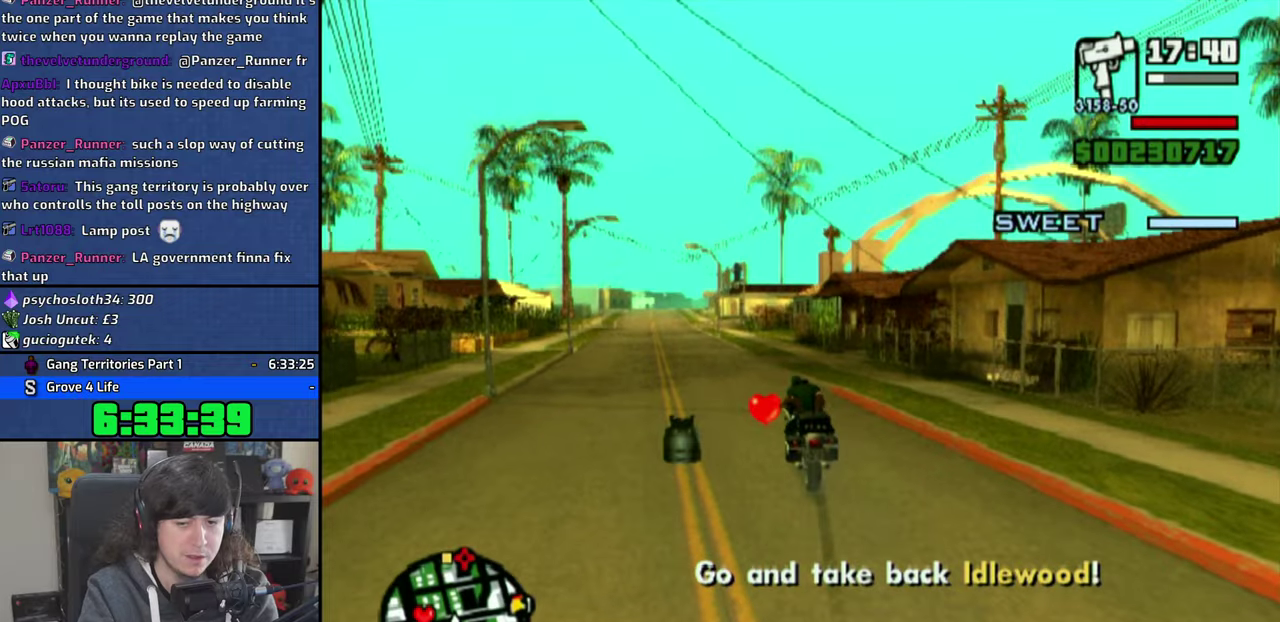
{"buttons": [], "right_stick": "right", "events": [[116, "right_stick", "right"]]}
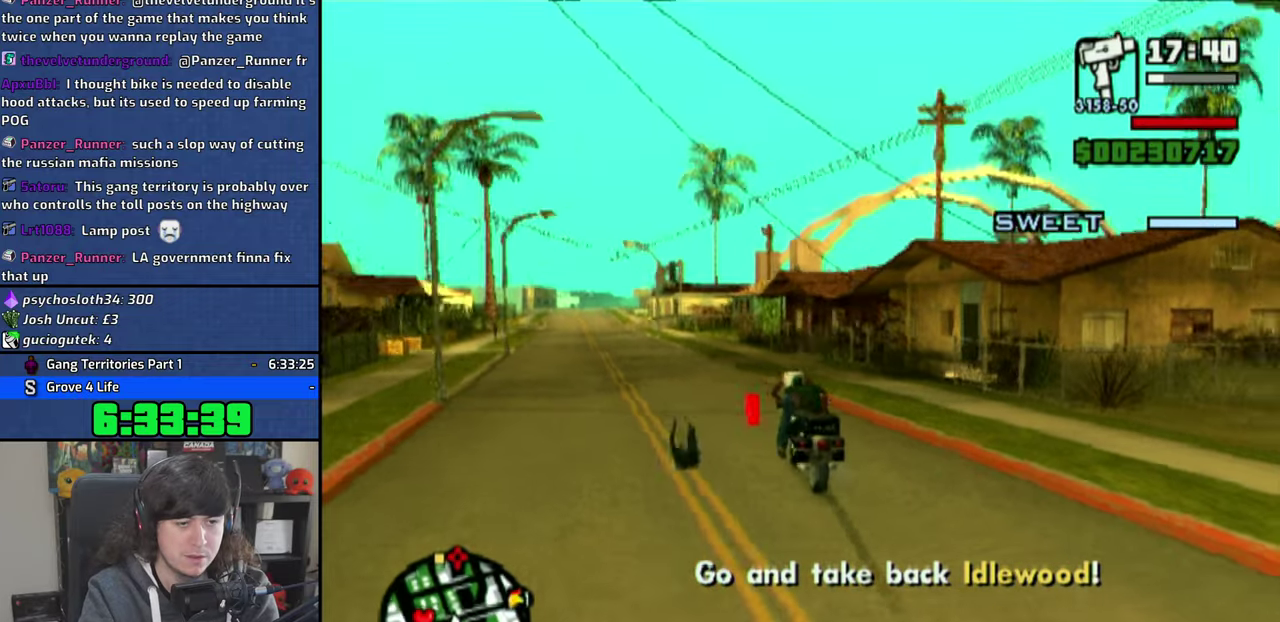
{"buttons": [], "right_stick": "center", "events": [[433, "right_stick", "center"]]}
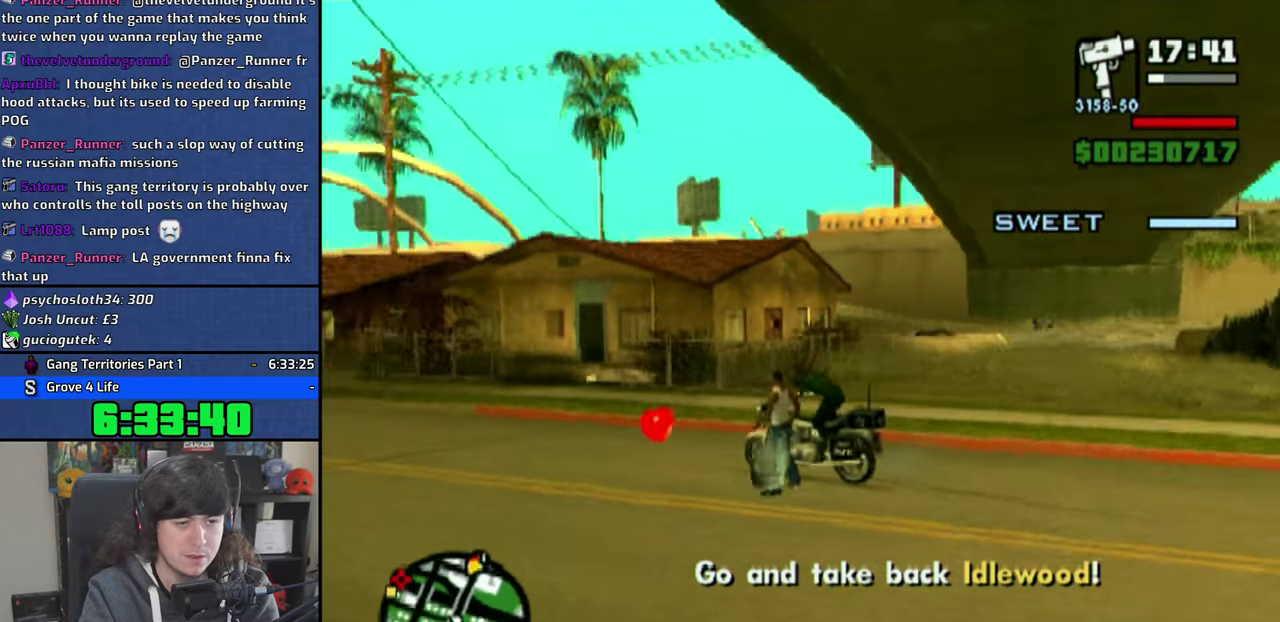
{"buttons": ["TRIANGLE"], "right_stick": "center", "events": [[333, "TRIANGLE", "down"], [400, "TRIANGLE", "up"], [466, "TRIANGLE", "down"]]}
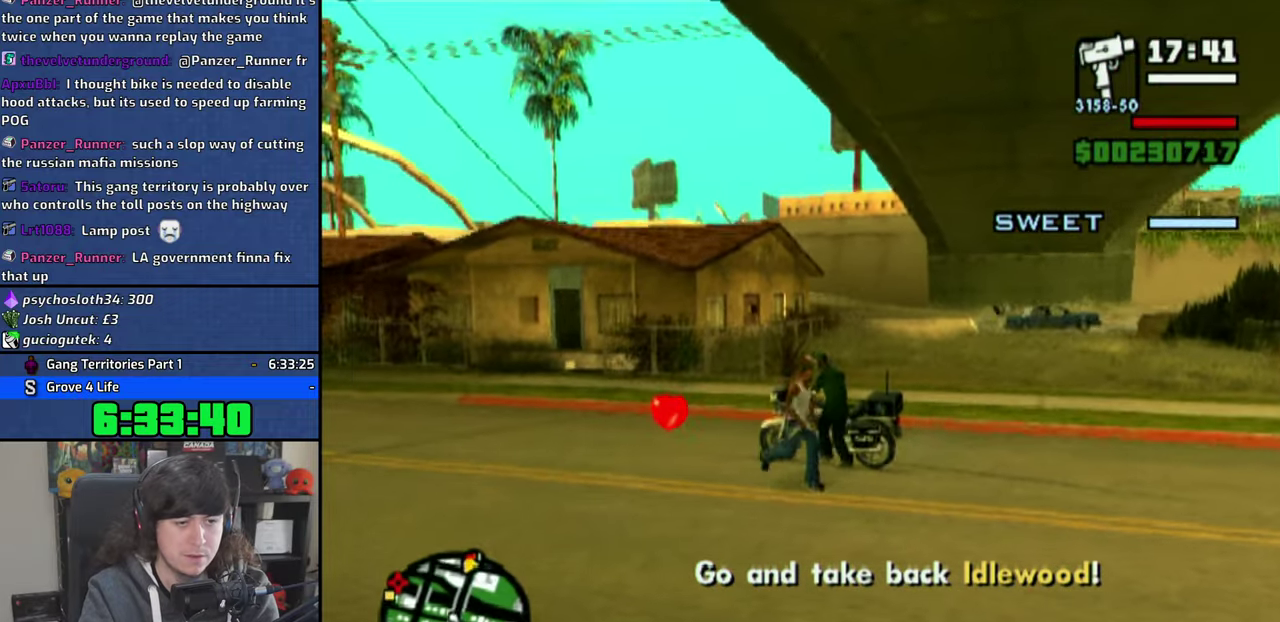
{"buttons": [], "right_stick": "center", "events": [[66, "TRIANGLE", "up"], [116, "TRIANGLE", "down"], [216, "TRIANGLE", "up"], [283, "TRIANGLE", "down"], [383, "TRIANGLE", "up"]]}
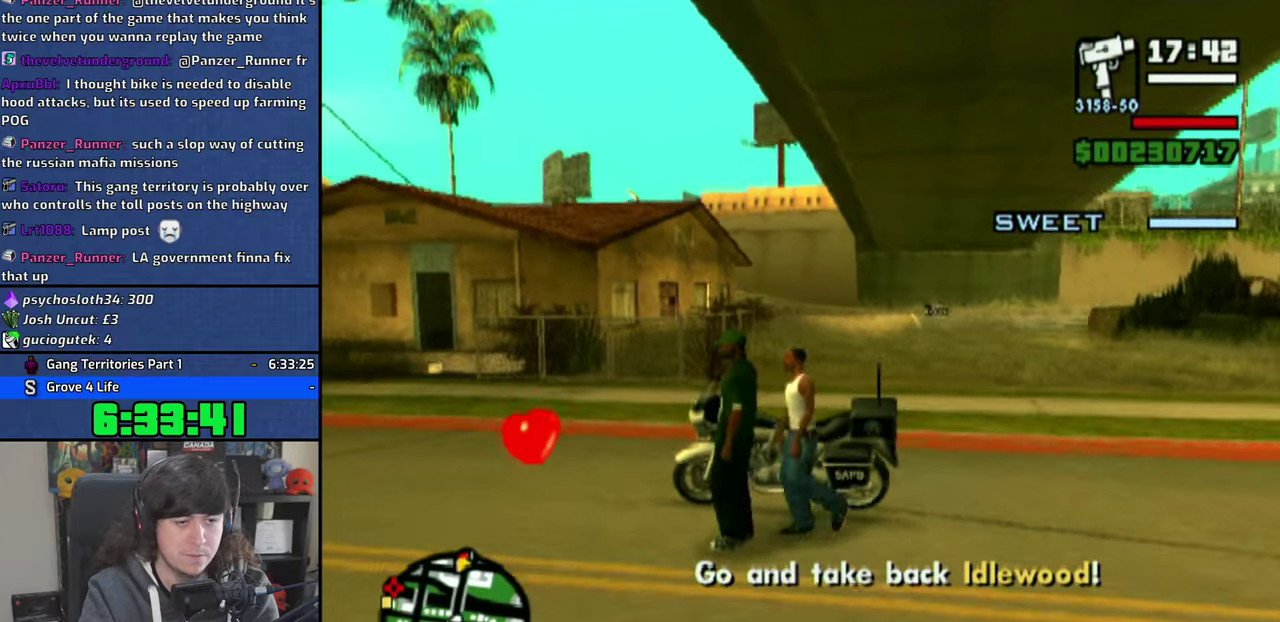
{"buttons": ["CROSS"], "right_stick": "center", "events": [[300, "CROSS", "down"]]}
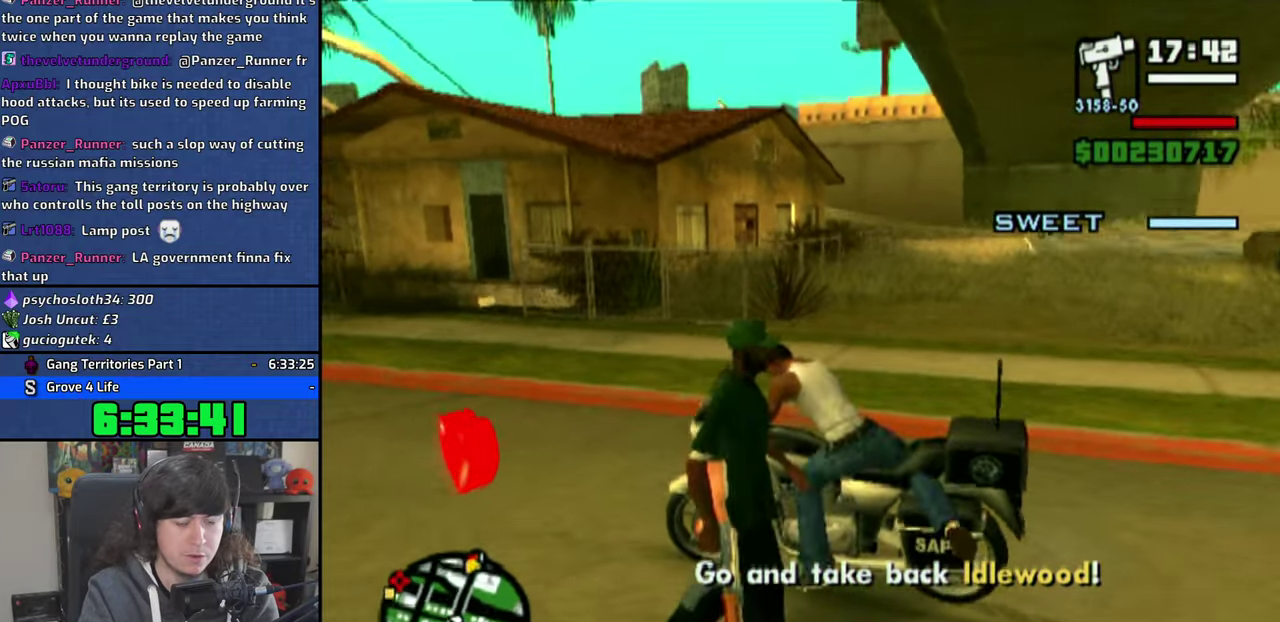
{"buttons": ["CROSS"], "right_stick": "center", "events": []}
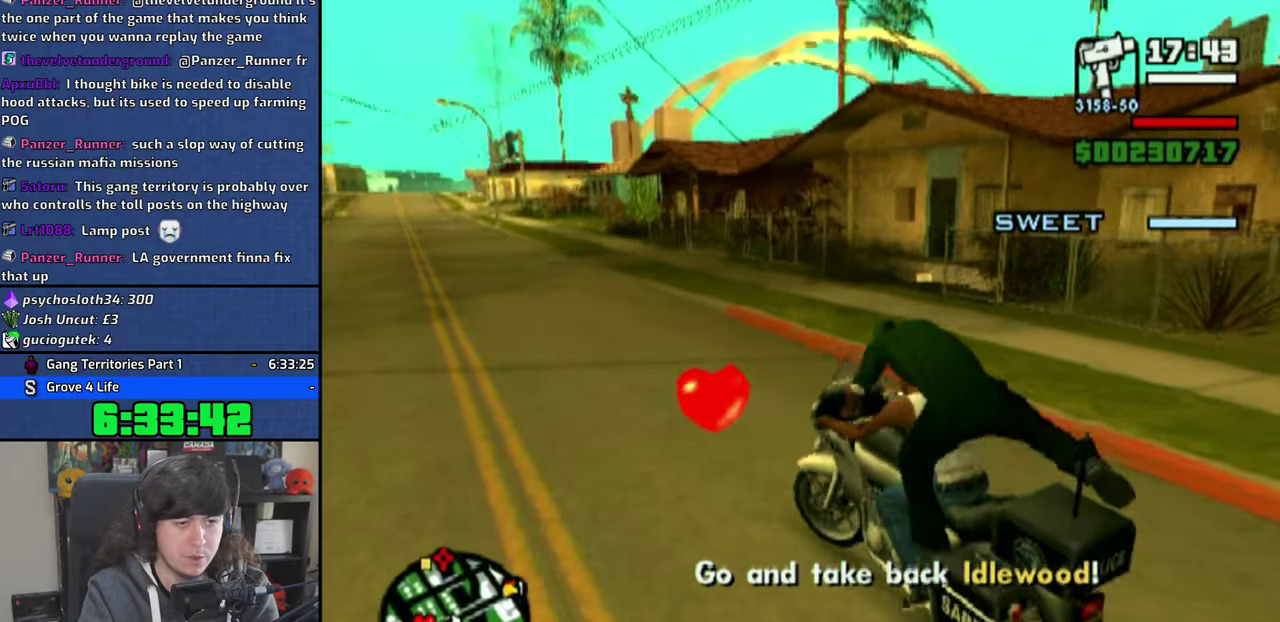
{"buttons": [], "right_stick": "center", "events": [[483, "CROSS", "up"]]}
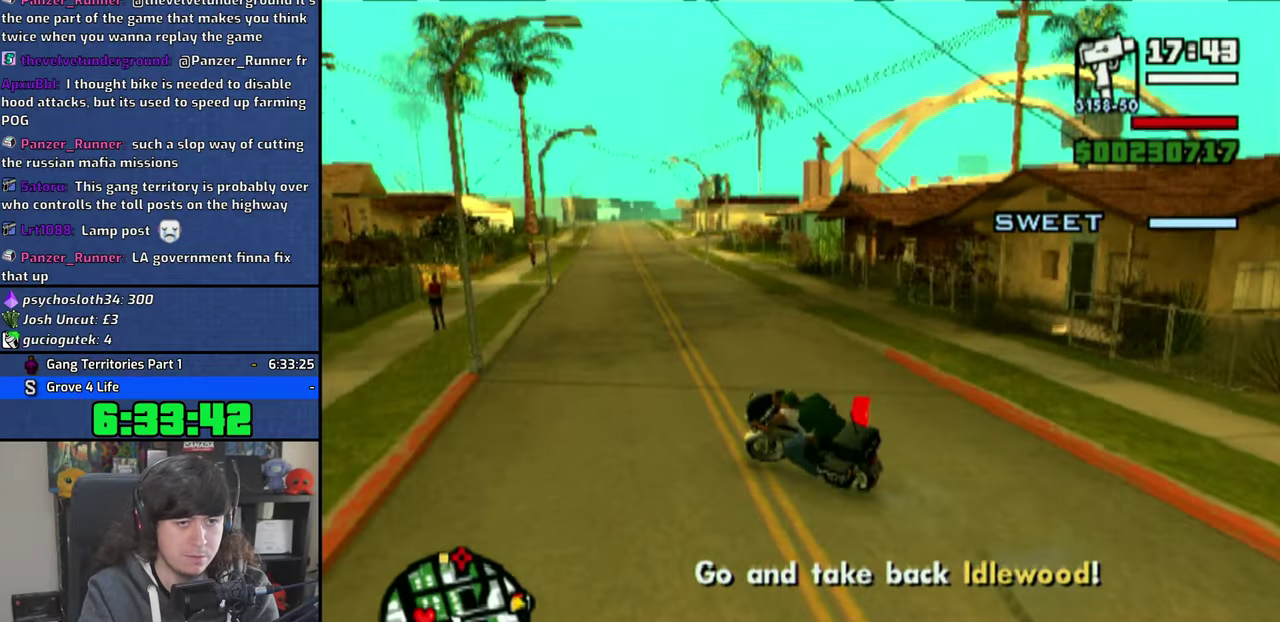
{"buttons": ["CROSS"], "right_stick": "center", "events": [[283, "CROSS", "down"], [366, "CROSS", "up"], [466, "CROSS", "down"]]}
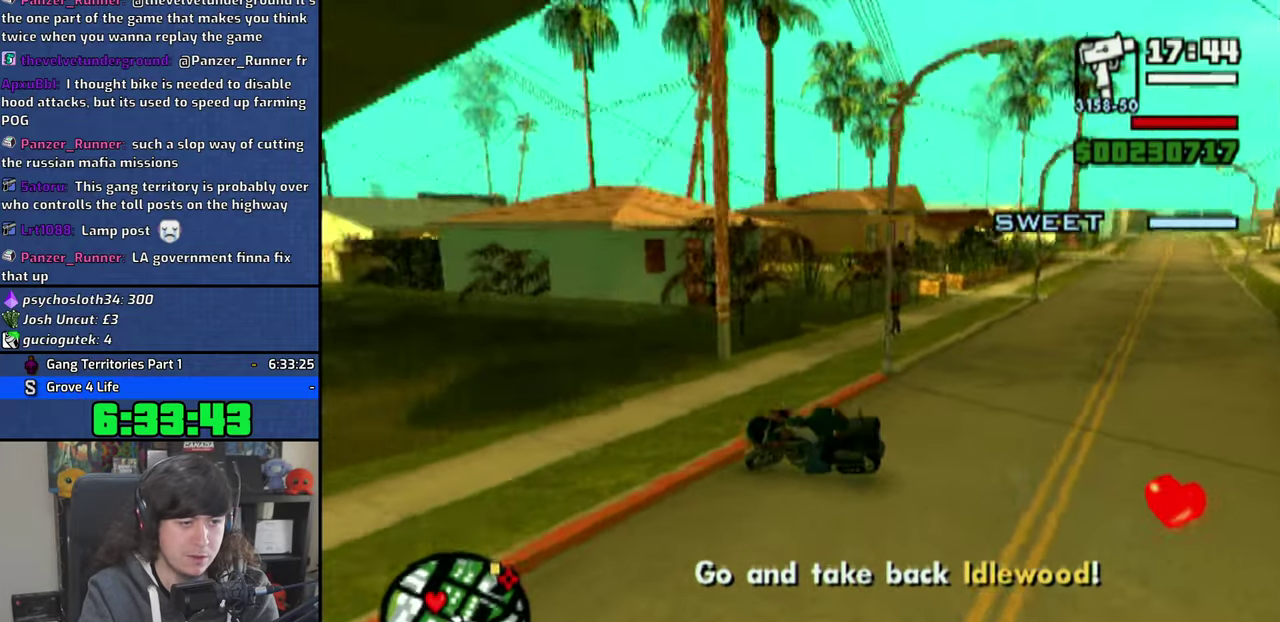
{"buttons": ["CROSS"], "right_stick": "center", "events": [[16, "CROSS", "up"], [116, "CROSS", "down"]]}
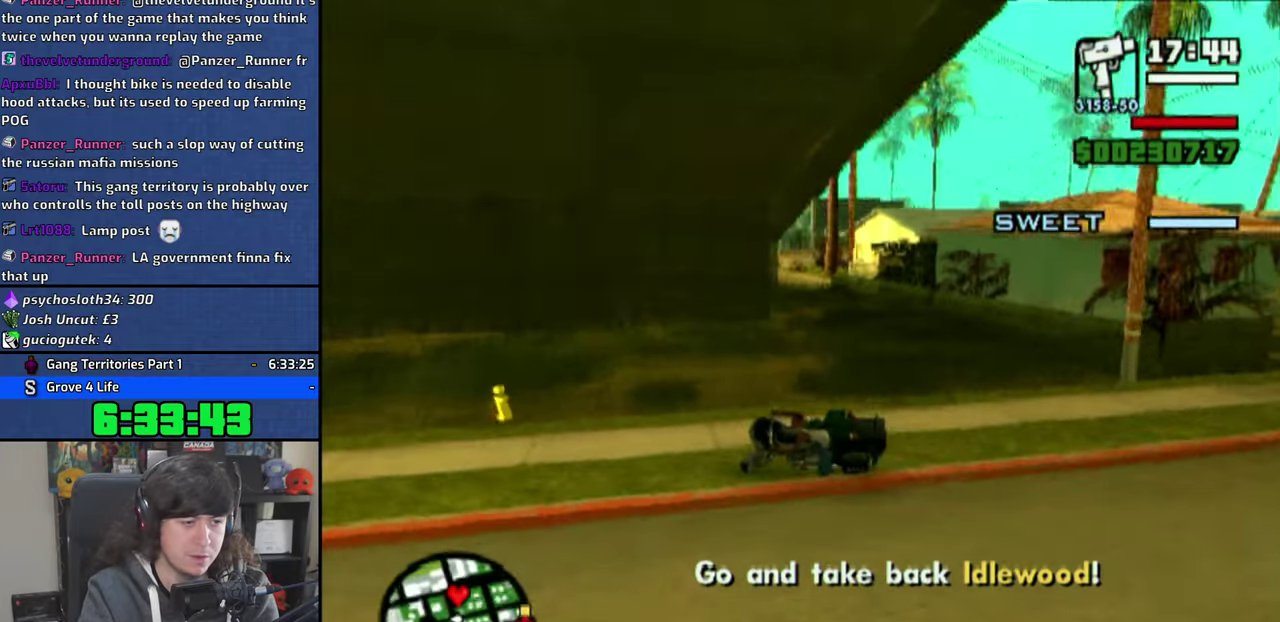
{"buttons": ["CROSS"], "right_stick": "center", "events": []}
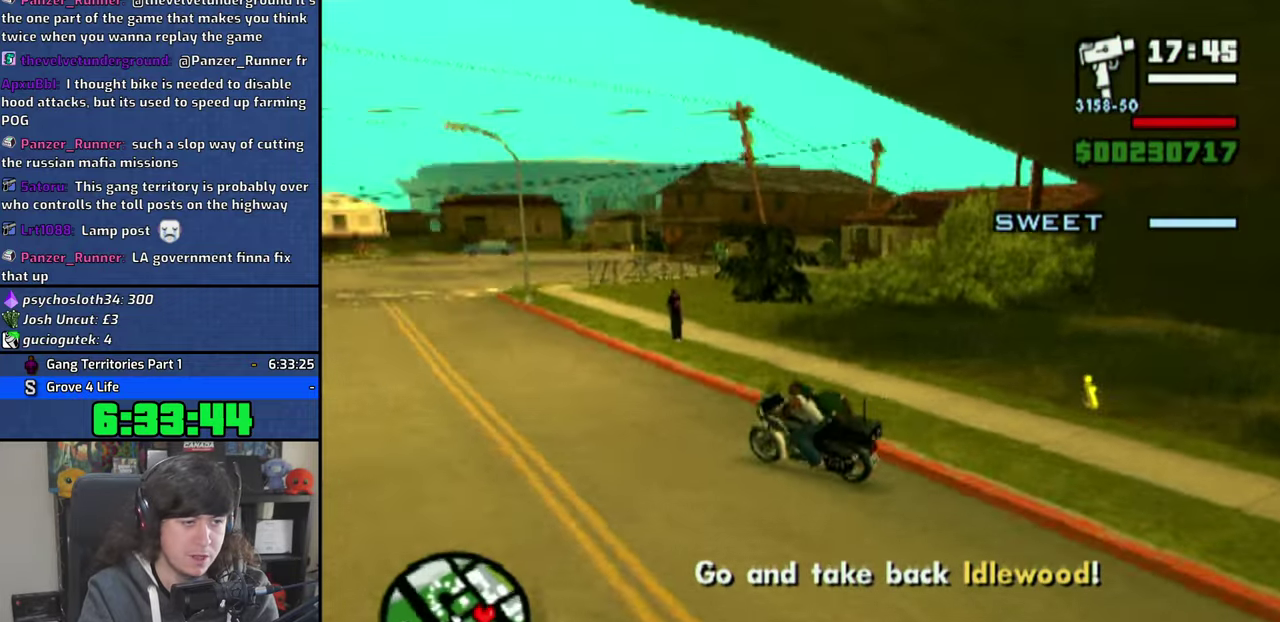
{"buttons": ["CROSS"], "right_stick": "center", "events": []}
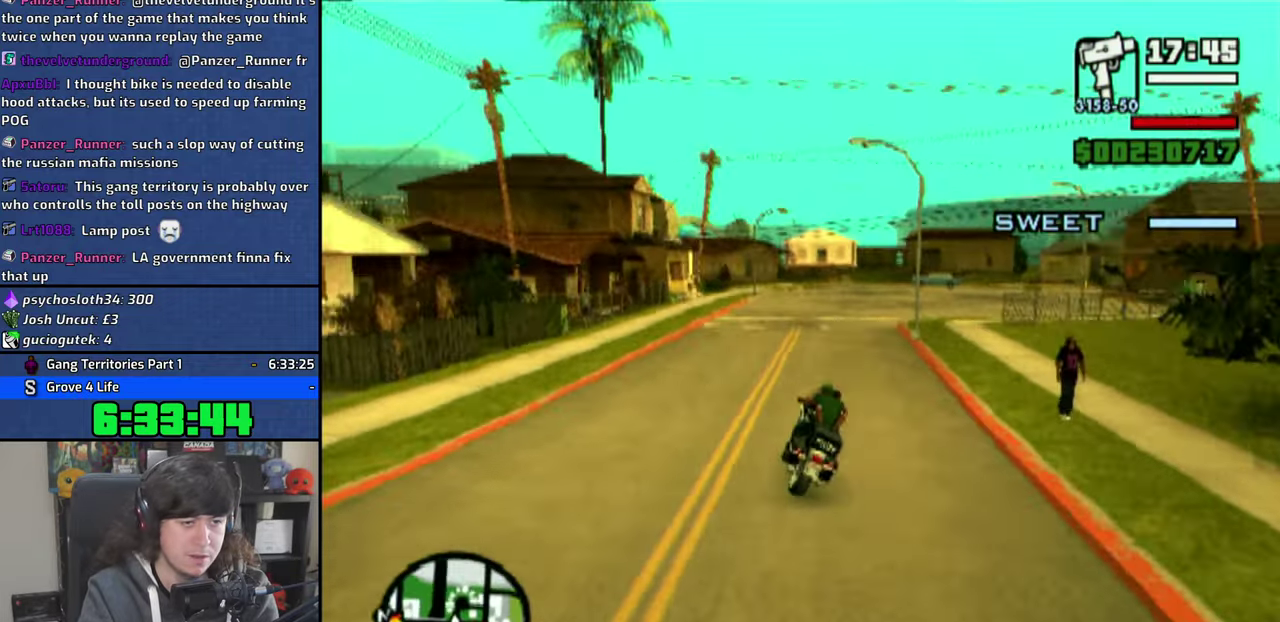
{"buttons": ["CROSS"], "right_stick": "center", "events": []}
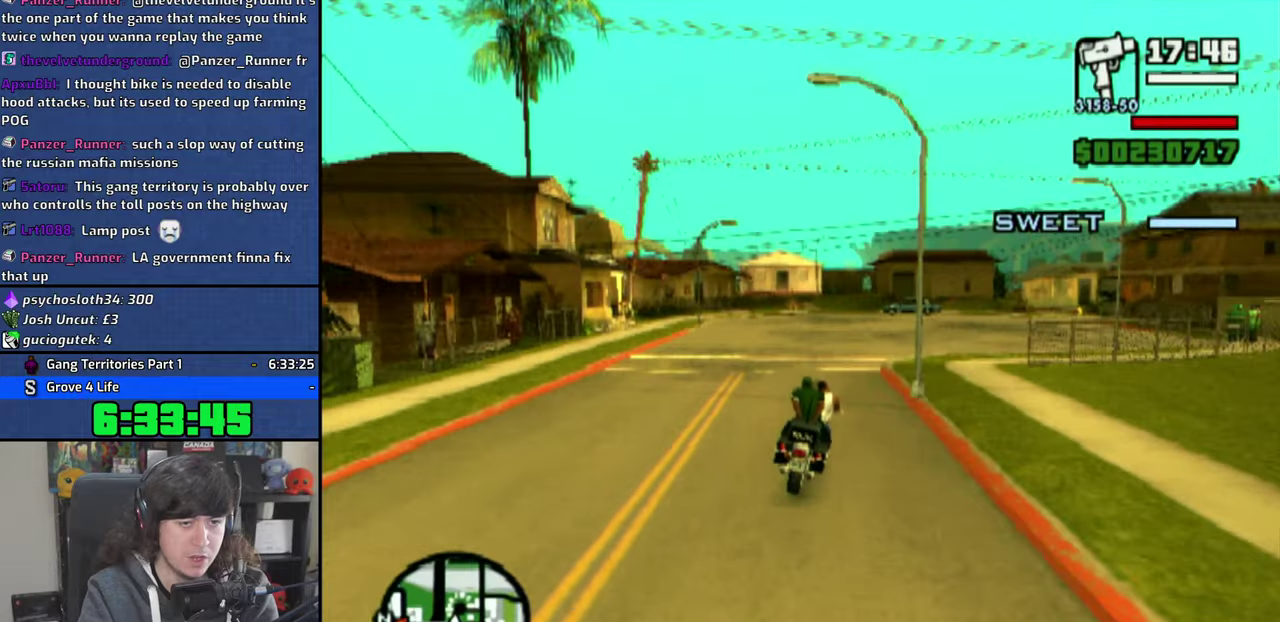
{"buttons": ["CROSS"], "right_stick": "center", "events": []}
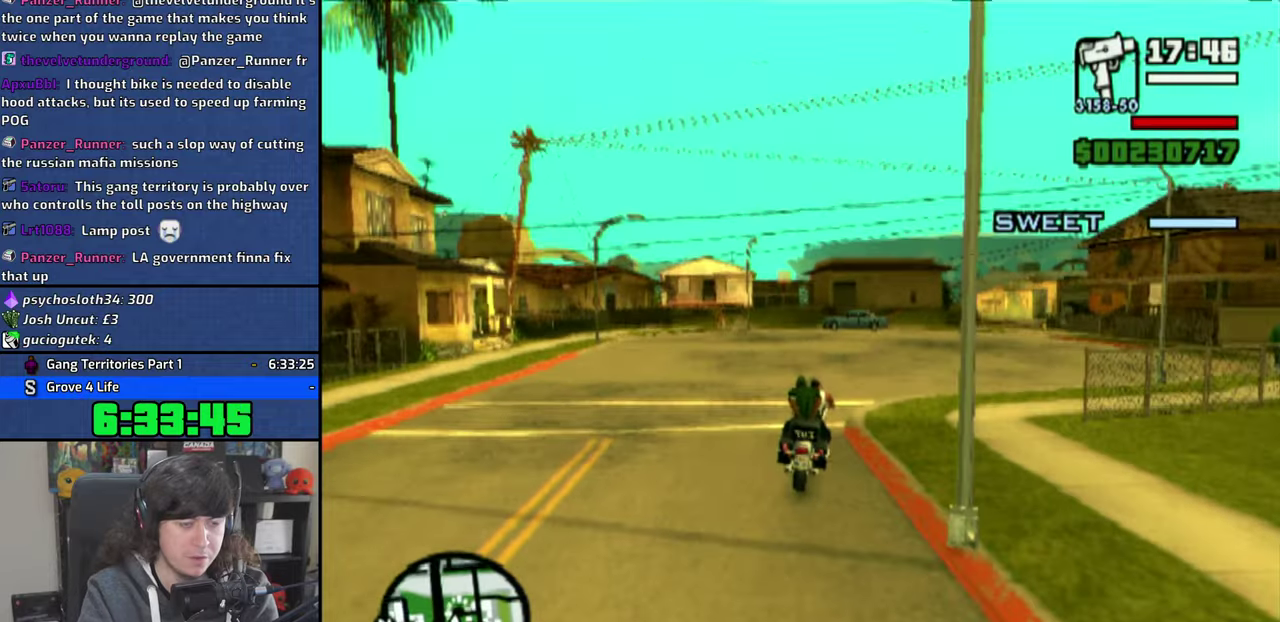
{"buttons": [], "right_stick": "center", "events": [[416, "CROSS", "up"]]}
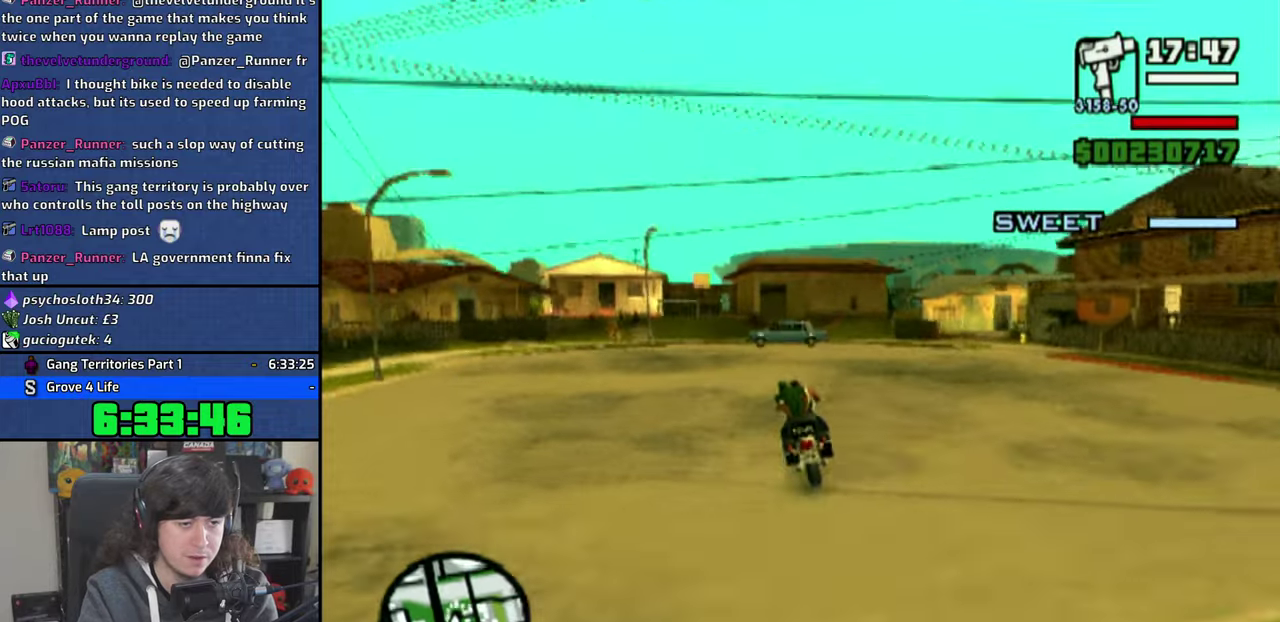
{"buttons": [], "right_stick": "center", "events": []}
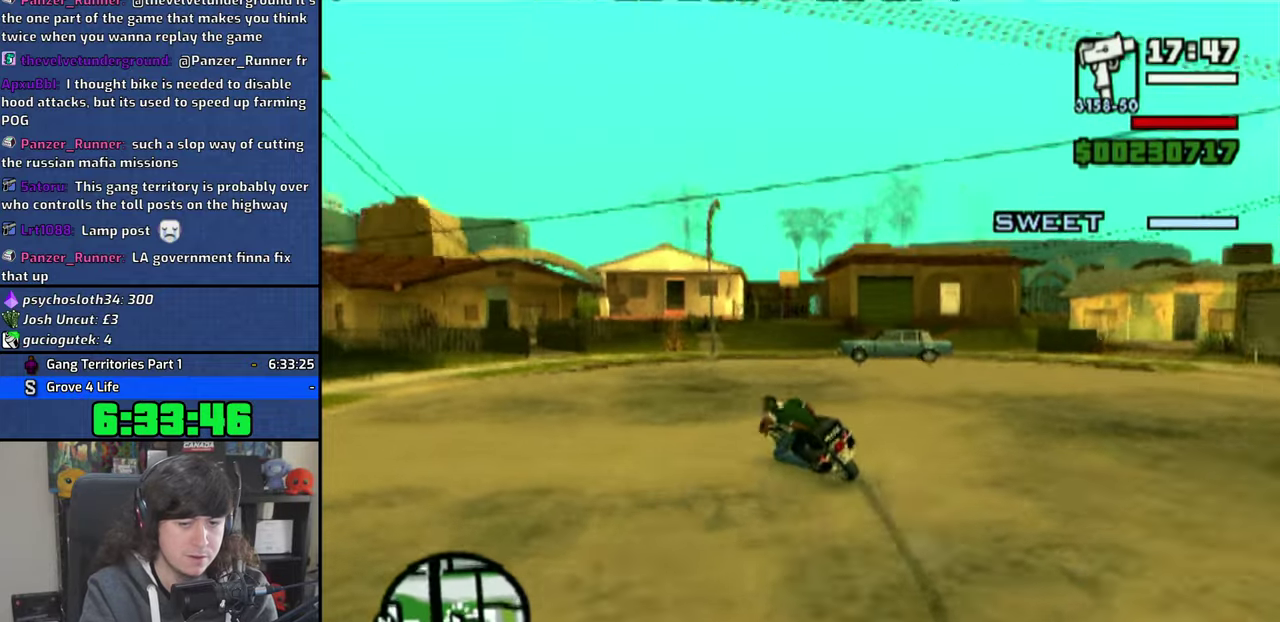
{"buttons": [], "right_stick": "center", "events": [[183, "TRIANGLE", "down"], [333, "TRIANGLE", "up"], [383, "TRIANGLE", "down"], [466, "TRIANGLE", "up"]]}
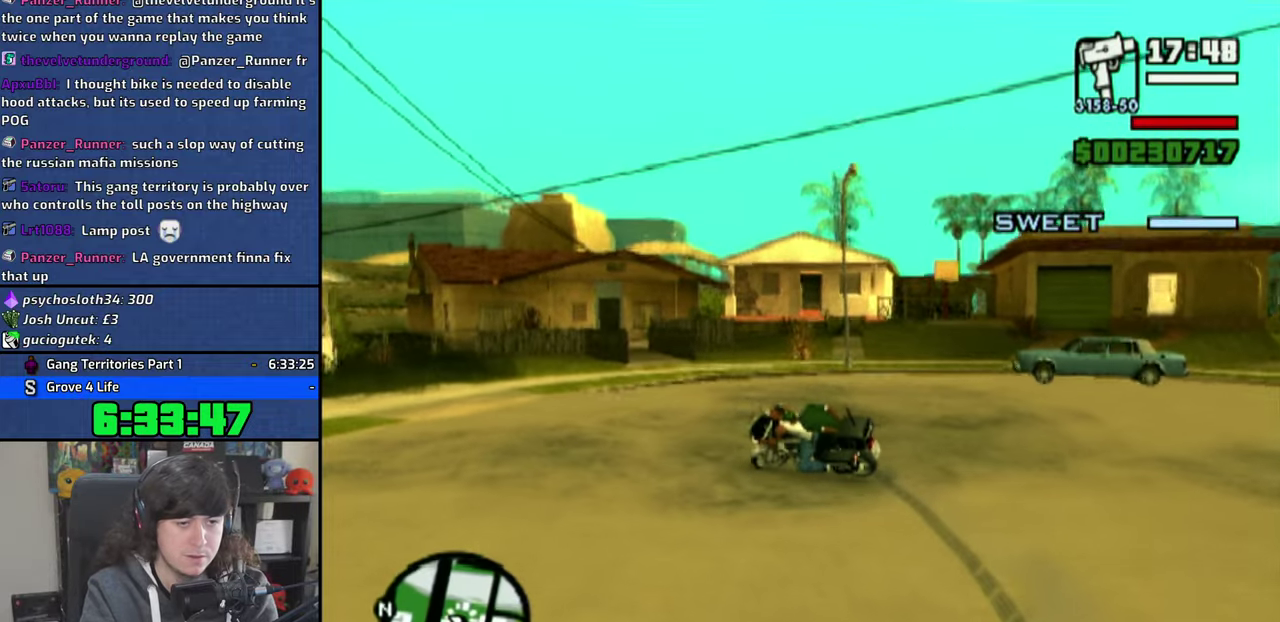
{"buttons": [], "right_stick": "center", "events": [[33, "TRIANGLE", "down"], [116, "TRIANGLE", "up"], [183, "TRIANGLE", "down"], [266, "TRIANGLE", "up"], [350, "TRIANGLE", "down"], [400, "TRIANGLE", "up"]]}
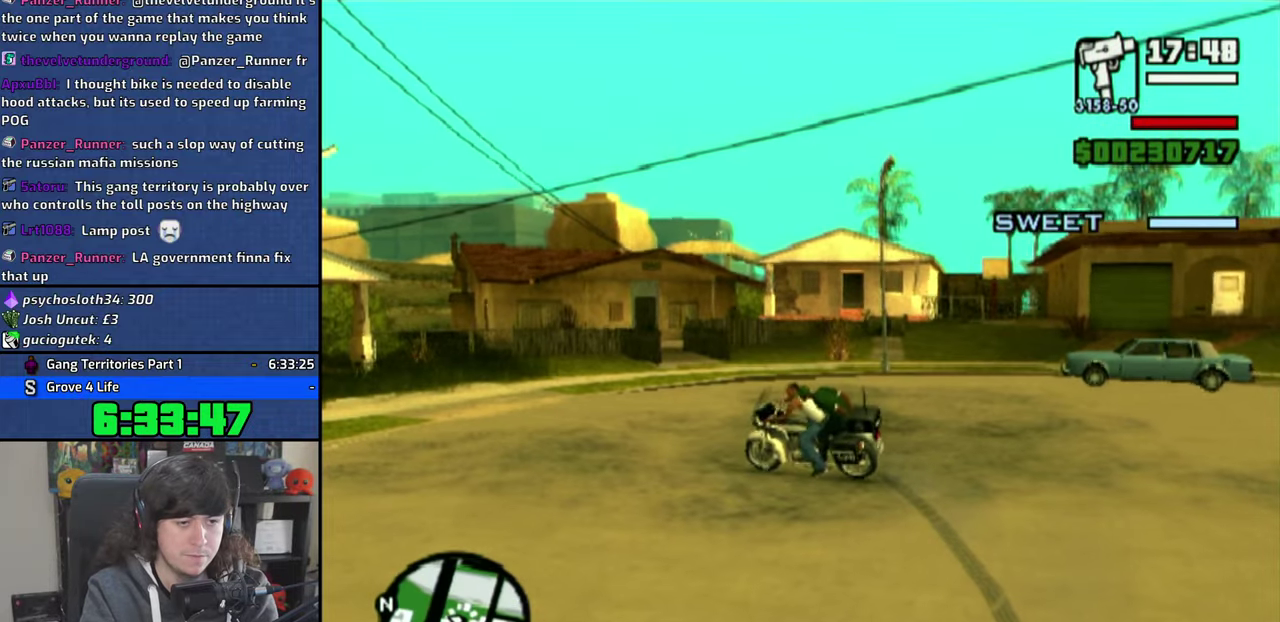
{"buttons": ["TRIANGLE"], "right_stick": "center", "events": [[483, "TRIANGLE", "down"]]}
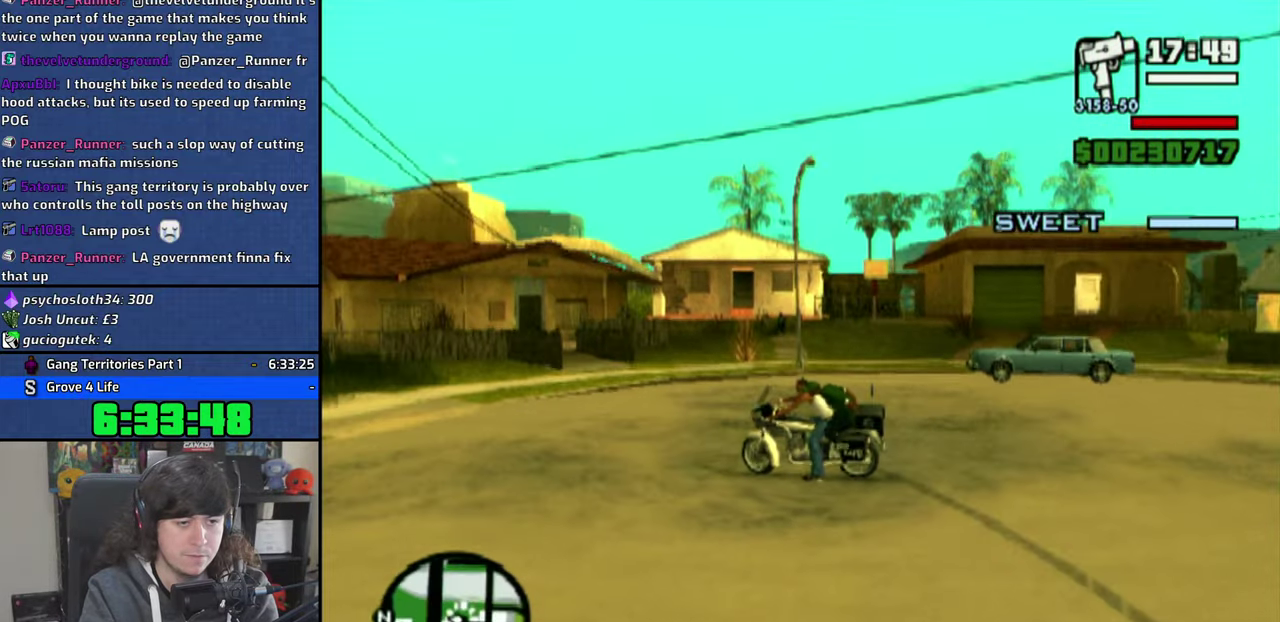
{"buttons": [], "right_stick": "center", "events": [[66, "TRIANGLE", "up"], [166, "TRIANGLE", "down"], [233, "TRIANGLE", "up"]]}